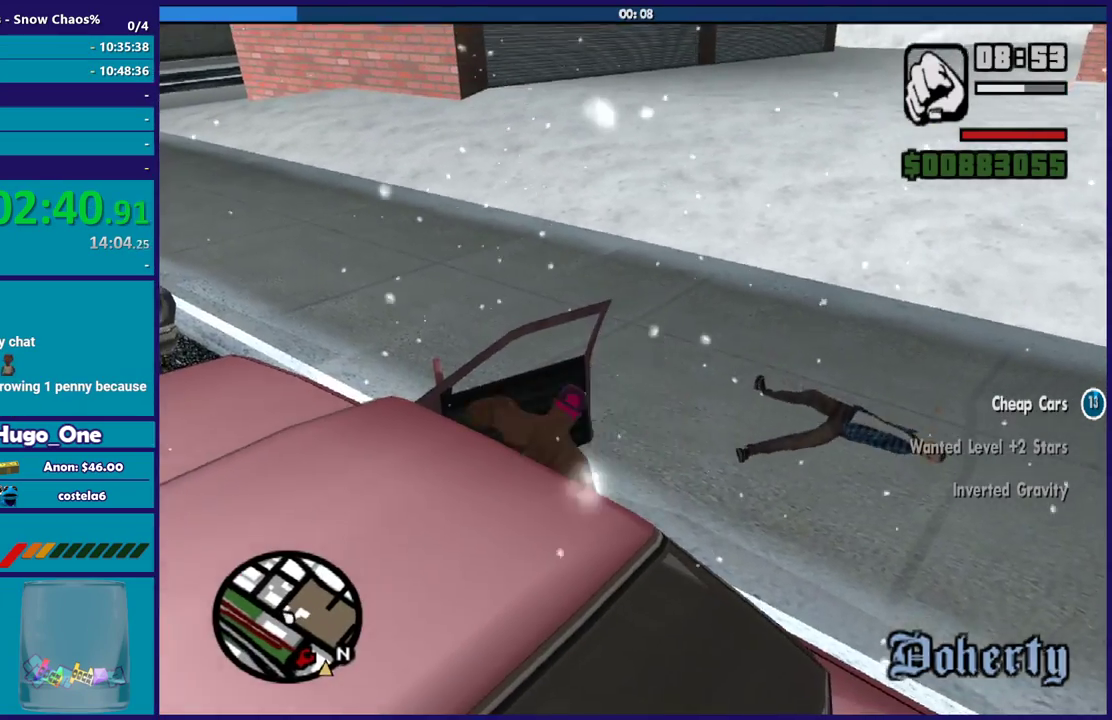
Gameplay with a controller (Xbox layout); each line is a JSON object with the inputs held at the frame after it. "events" lists button and stick changes between this image and that frame as [ms after this image, input, new state], when the widget could be followed in between.
{"buttons": ["A", "R2"], "left_stick": "left", "right_stick": "center", "events": [[33, "A", "down"], [33, "R2", "down"], [100, "left_stick", "left"]]}
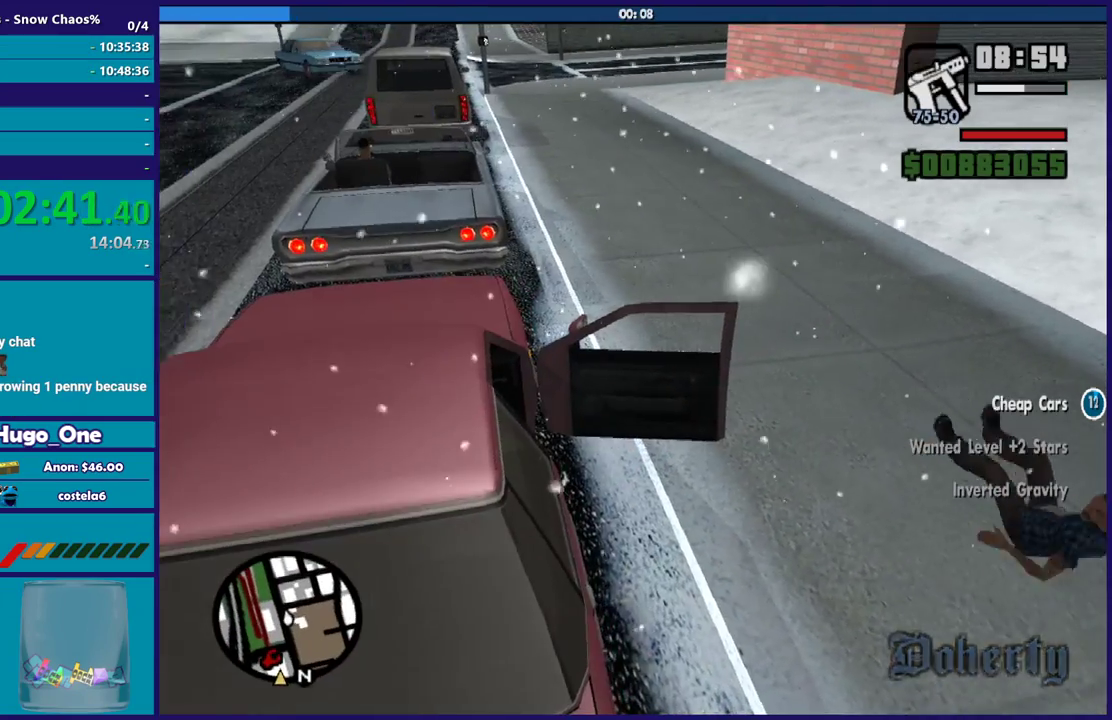
{"buttons": ["R2", "L3"], "left_stick": "left", "right_stick": "center"}
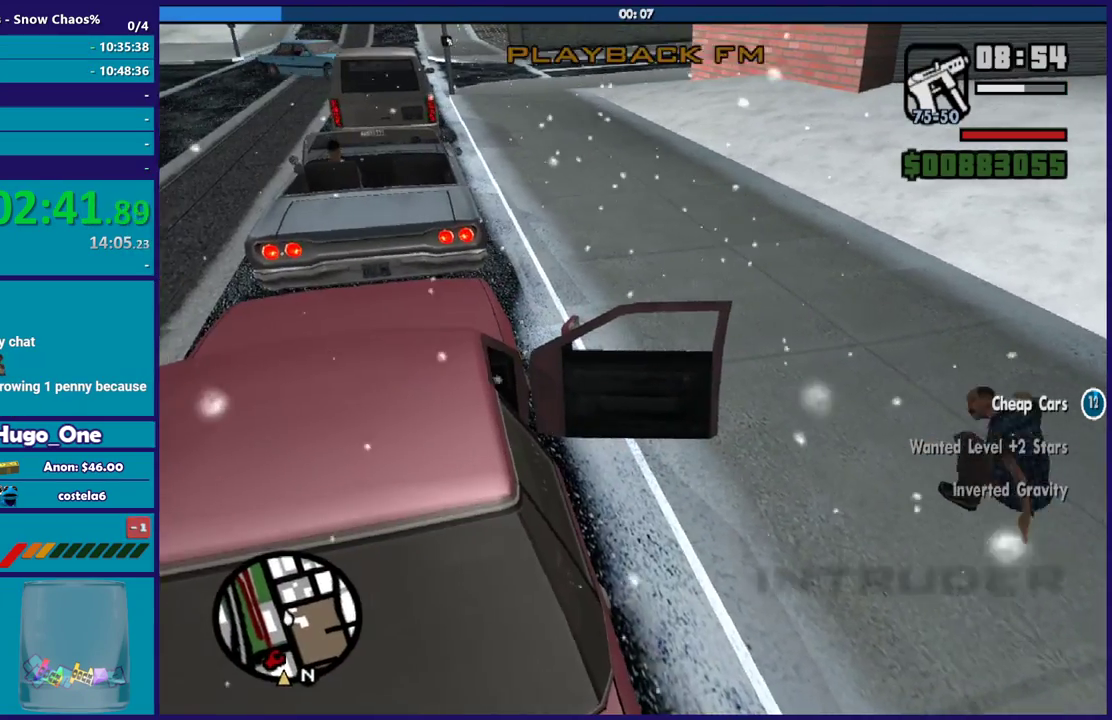
{"buttons": ["R2", "L3"], "left_stick": "left", "right_stick": "center", "events": [[100, "right_stick", "down-left"], [300, "right_stick", "up-left"], [500, "right_stick", "center"]]}
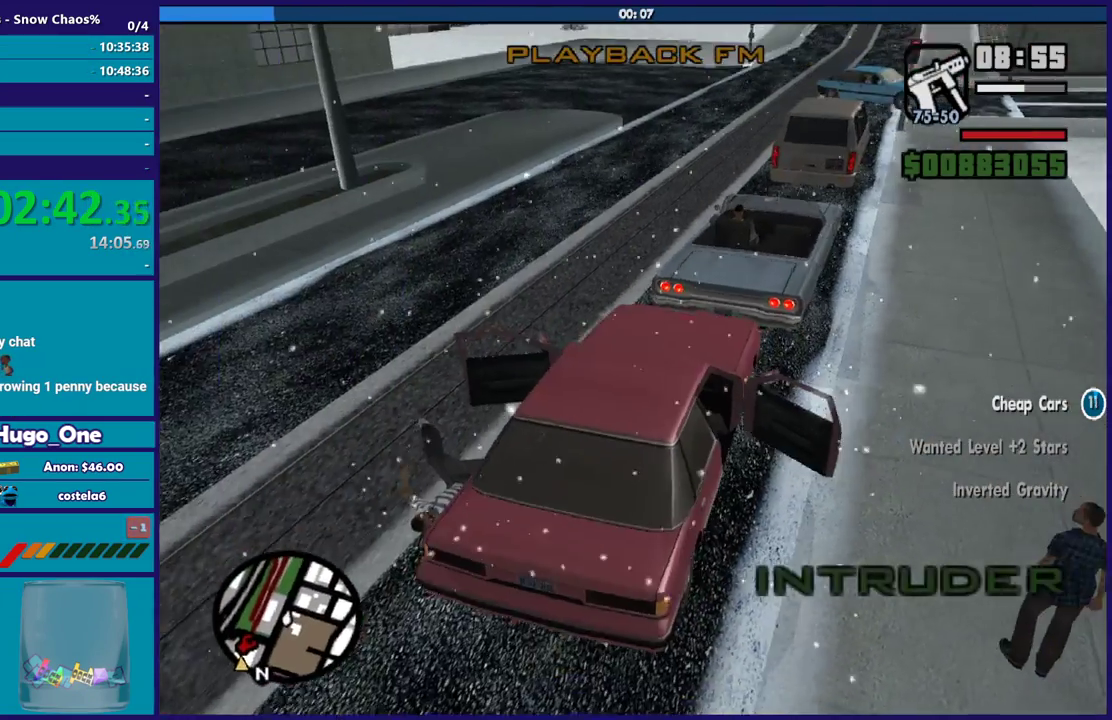
{"buttons": ["R2", "L3"], "left_stick": "left", "right_stick": "up", "events": [[201, "right_stick", "down-left"], [401, "right_stick", "up"]]}
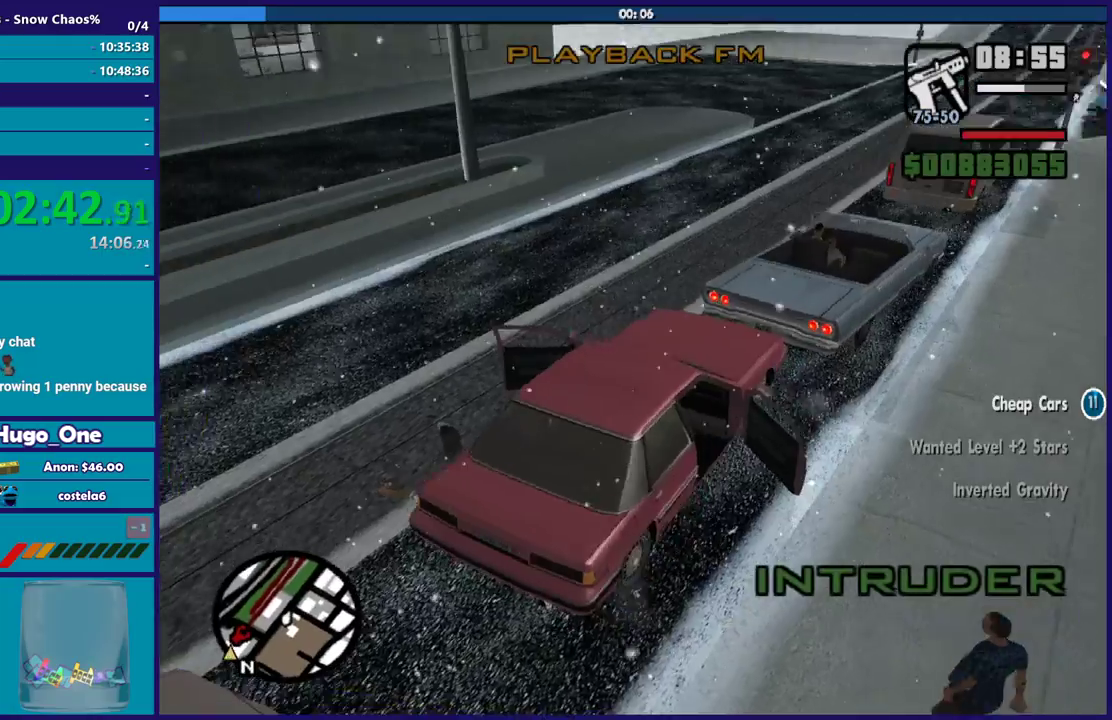
{"buttons": ["L2"], "left_stick": "down-right", "right_stick": "center"}
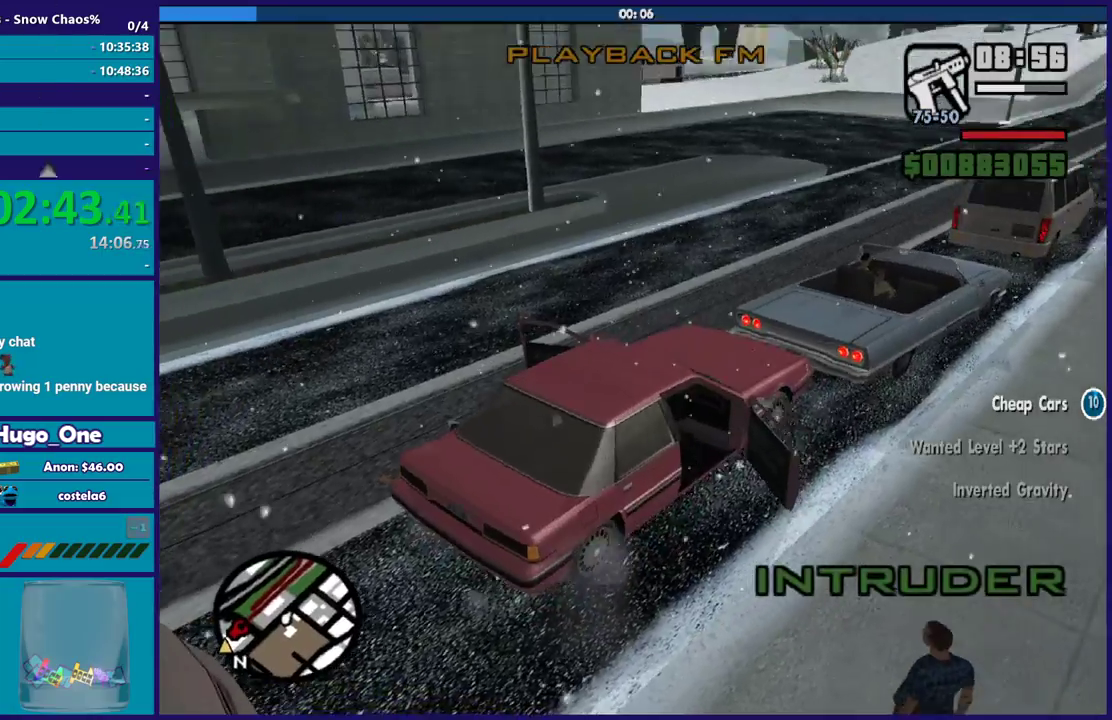
{"buttons": ["L2"], "left_stick": "right", "right_stick": "up-right", "events": [[34, "left_stick", "right"], [101, "right_stick", "down-left"], [334, "right_stick", "up-right"]]}
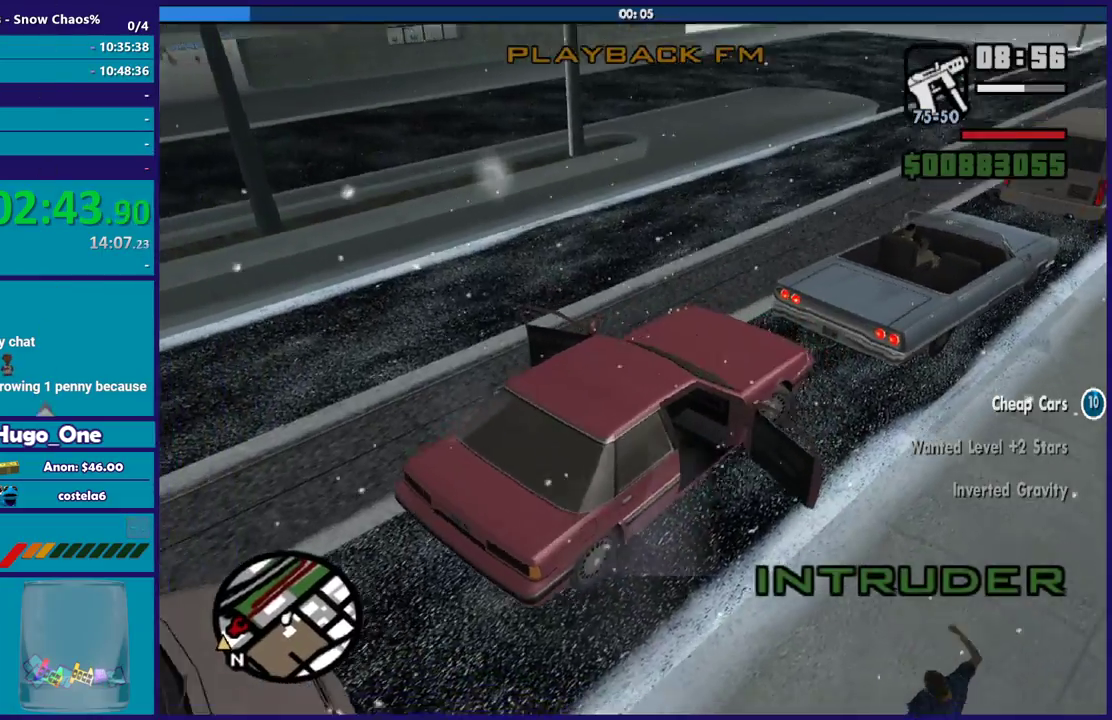
{"buttons": ["R2"], "left_stick": "left", "right_stick": "down-left", "events": [[100, "L2", "up"], [100, "R2", "down"], [100, "left_stick", "left"], [434, "right_stick", "center"], [500, "right_stick", "down-left"]]}
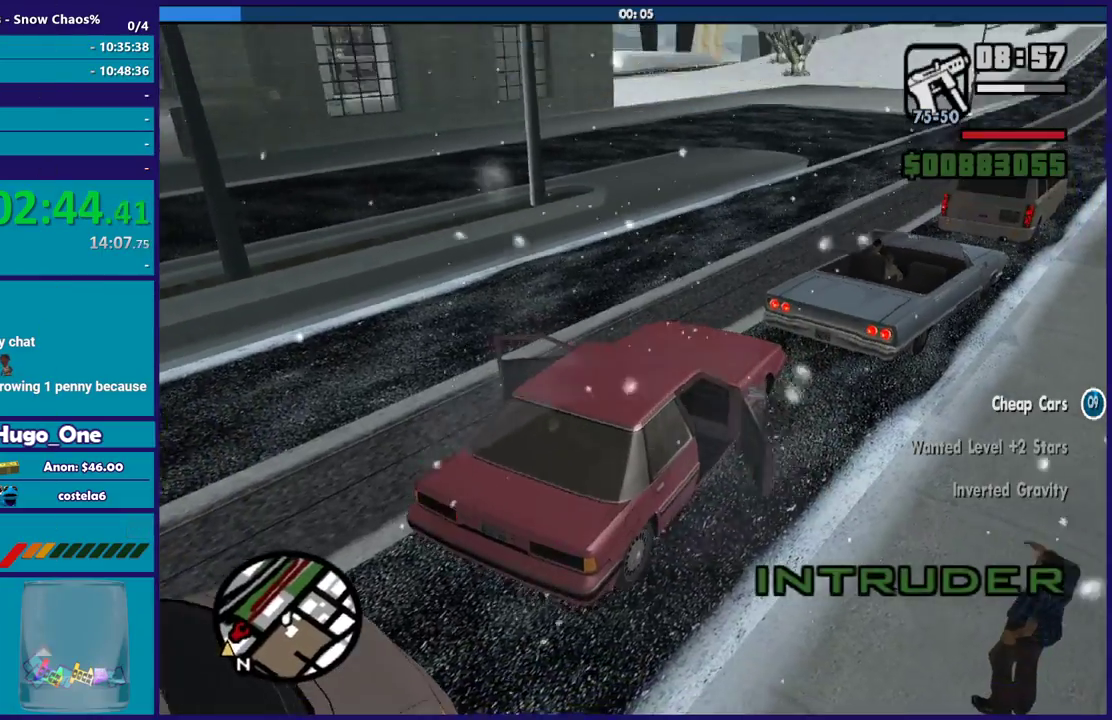
{"buttons": ["R2"], "left_stick": "left", "right_stick": "down-left", "events": [[201, "right_stick", "up"], [468, "right_stick", "down-left"]]}
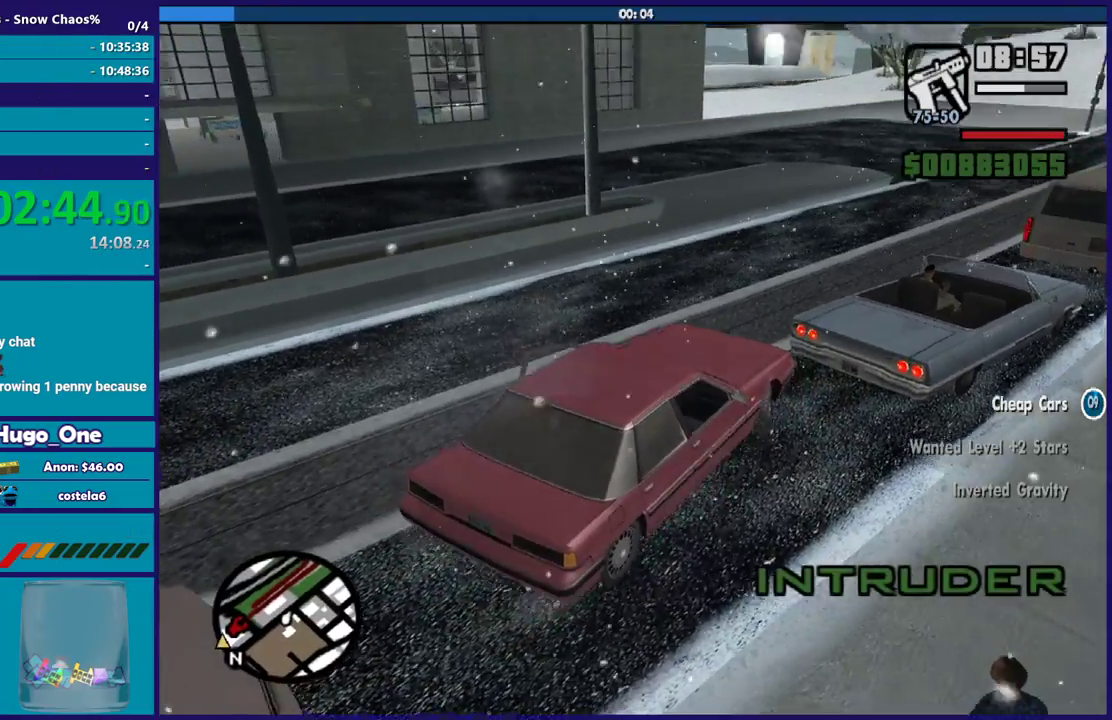
{"buttons": ["R2"], "left_stick": "center", "right_stick": "up-left", "events": [[100, "R2", "up"], [100, "right_stick", "center"], [133, "left_stick", "center"], [167, "R2", "down"], [200, "right_stick", "up-left"], [334, "R2", "up"], [334, "right_stick", "down-left"], [400, "R2", "down"], [434, "right_stick", "up-left"]]}
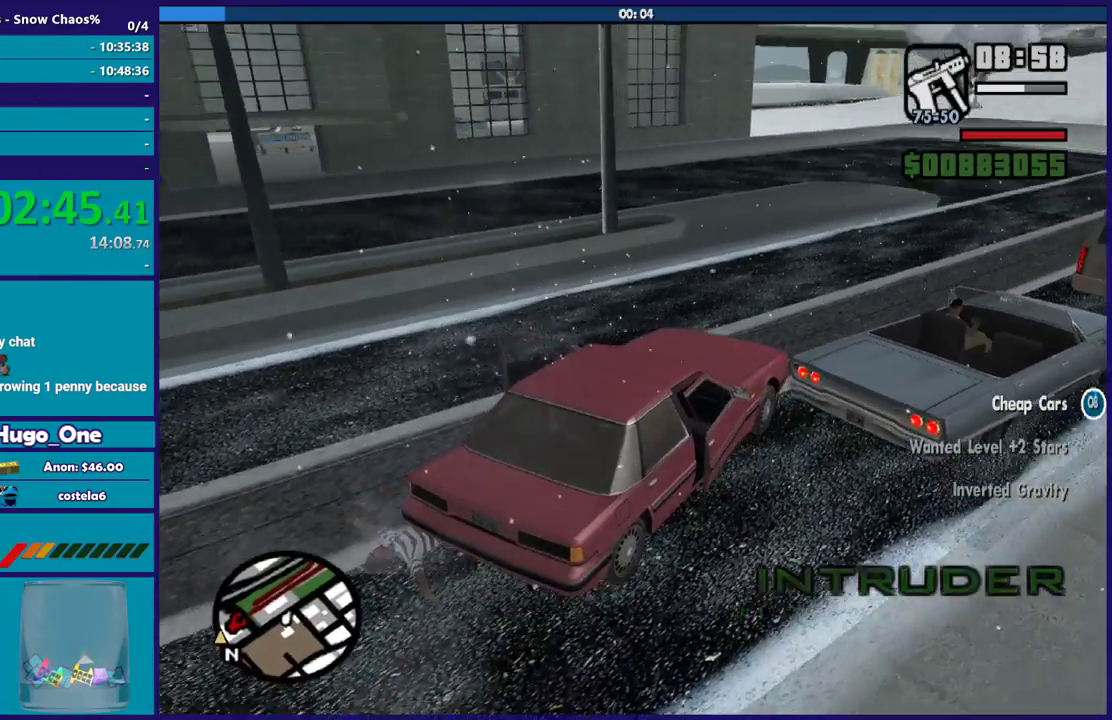
{"buttons": ["R2"], "left_stick": "left", "right_stick": "up-left", "events": [[67, "R2", "up"], [67, "right_stick", "down-left"], [134, "R2", "down"], [167, "right_stick", "up-left"], [301, "R2", "up"], [334, "right_stick", "down-left"], [367, "R2", "down"], [401, "right_stick", "up-left"], [501, "left_stick", "left"]]}
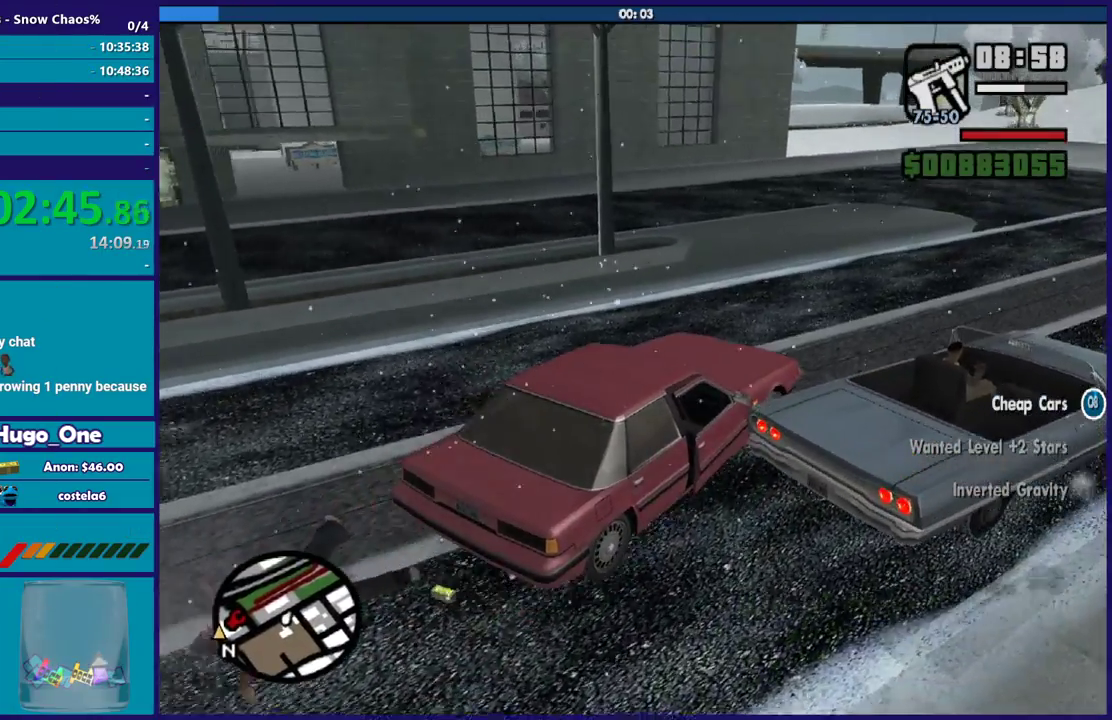
{"buttons": ["R2"], "left_stick": "left", "right_stick": "left", "events": [[33, "R2", "up"], [67, "right_stick", "down-left"], [100, "R2", "down"], [133, "left_stick", "up-left"], [133, "right_stick", "up-left"], [234, "left_stick", "left"], [267, "right_stick", "down-left"], [334, "right_stick", "left"]]}
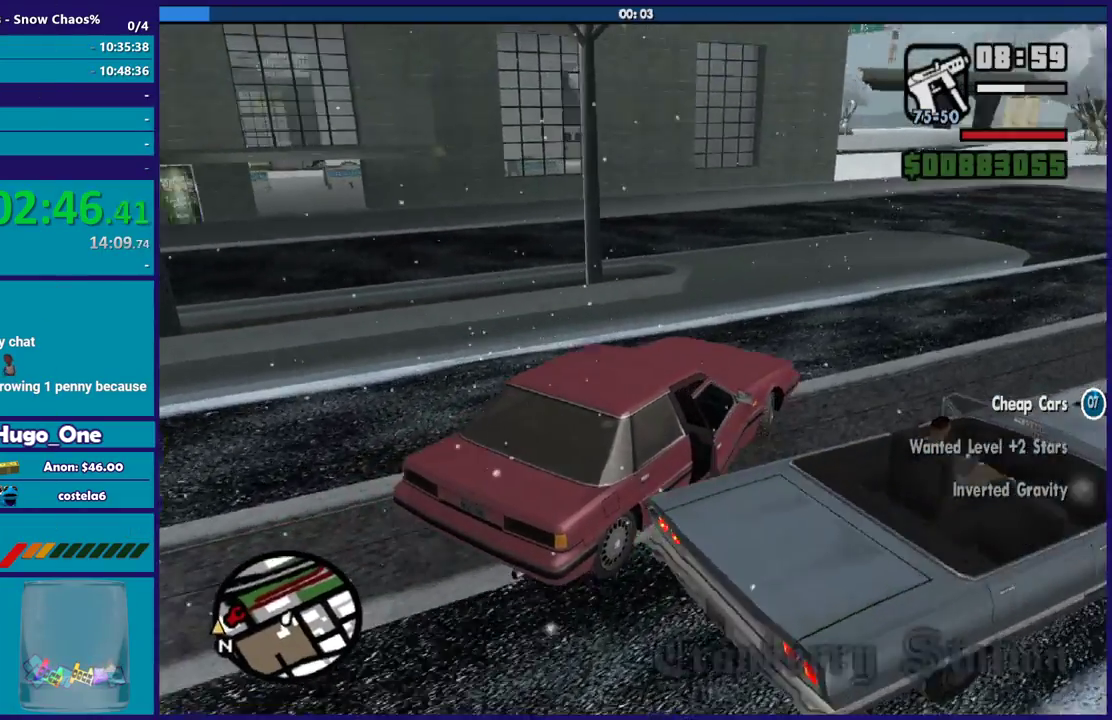
{"buttons": ["R2"], "left_stick": "right", "right_stick": "left", "events": [[501, "left_stick", "right"]]}
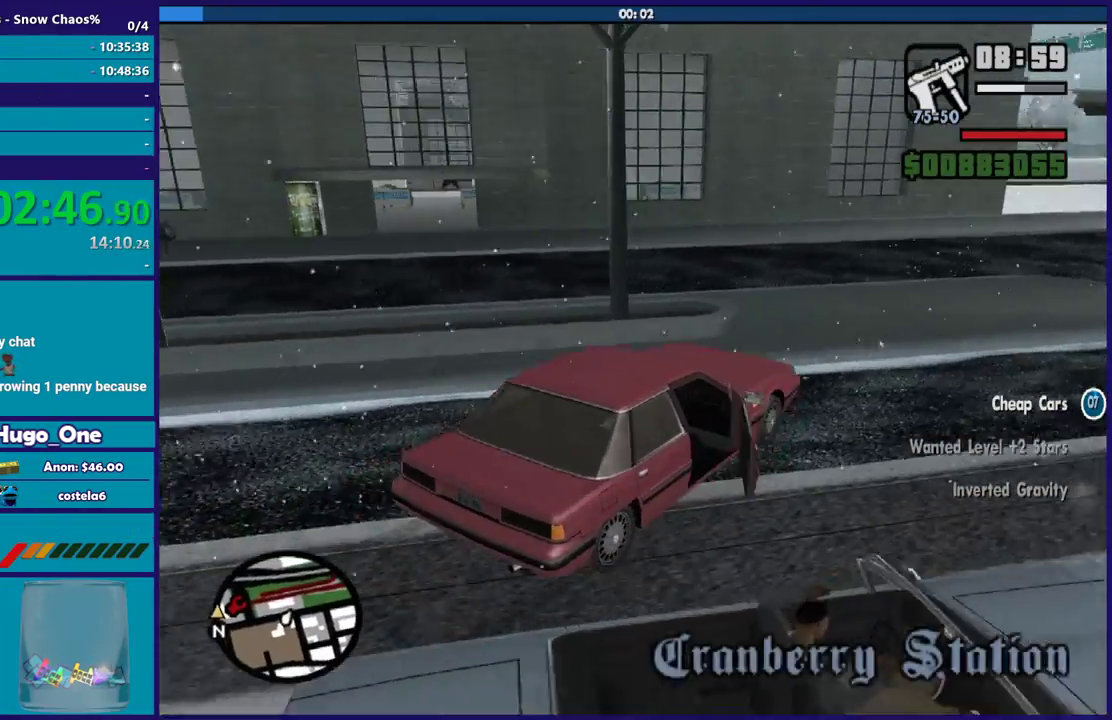
{"buttons": ["R2", "L3"], "left_stick": "left", "right_stick": "left"}
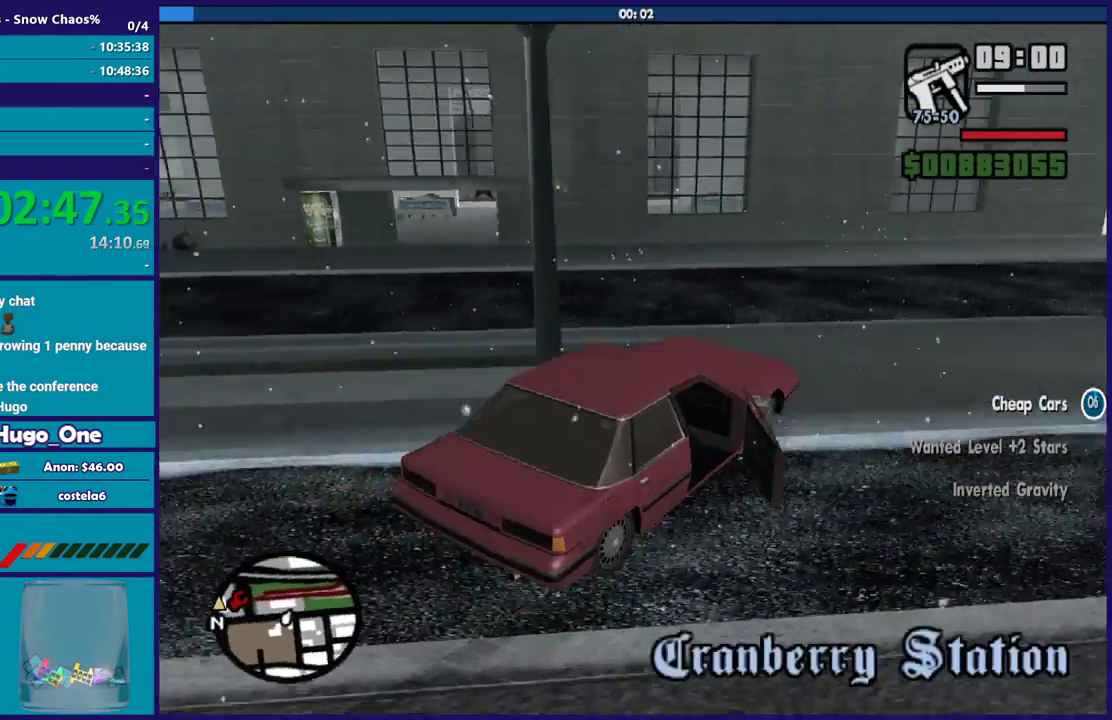
{"buttons": ["L3"], "left_stick": "left", "right_stick": "down-left", "events": [[167, "right_stick", "up-left"], [234, "right_stick", "center"], [301, "R2", "up"], [301, "right_stick", "down-left"]]}
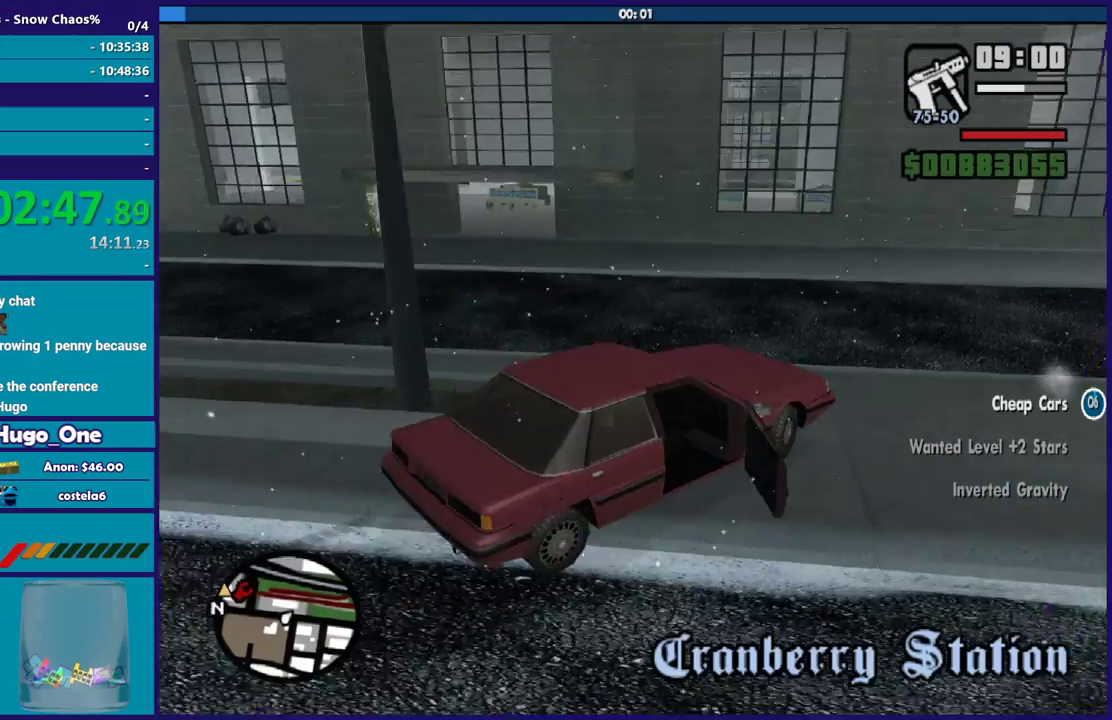
{"buttons": ["A"], "left_stick": "left", "right_stick": "center"}
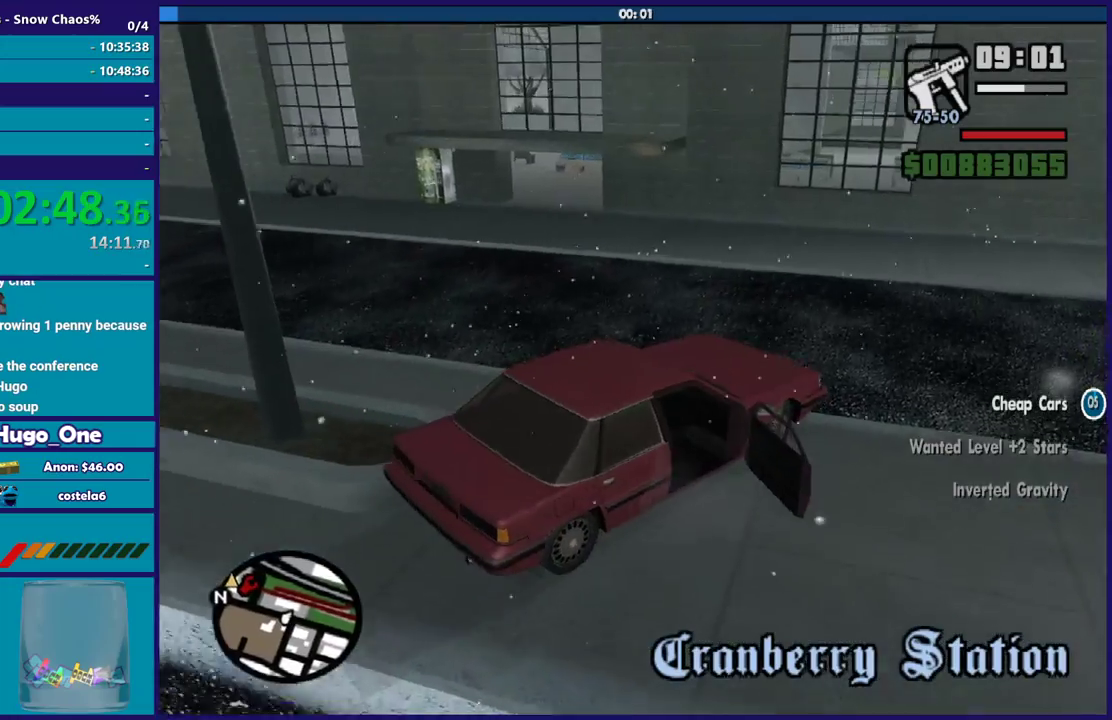
{"buttons": ["R2"], "left_stick": "left", "right_stick": "down-left", "events": [[267, "A", "up"], [334, "R2", "down"], [401, "right_stick", "down-left"]]}
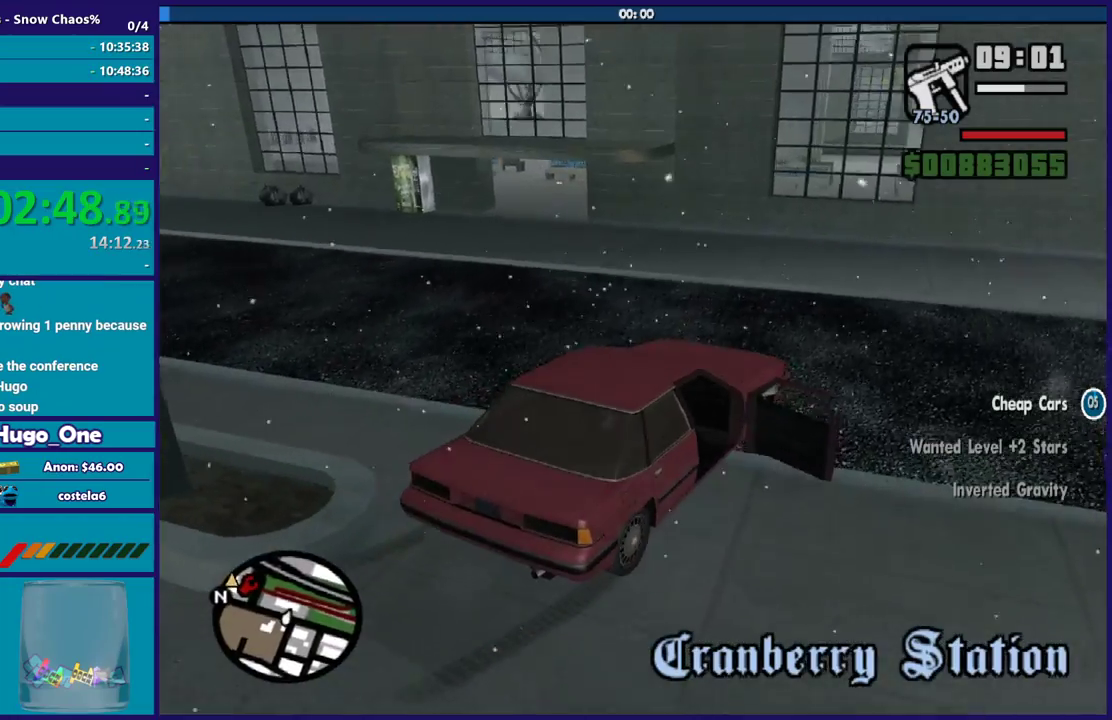
{"buttons": ["R2"], "left_stick": "left", "right_stick": "down-left", "events": [[67, "right_stick", "up-left"], [334, "right_stick", "center"], [434, "right_stick", "down-left"]]}
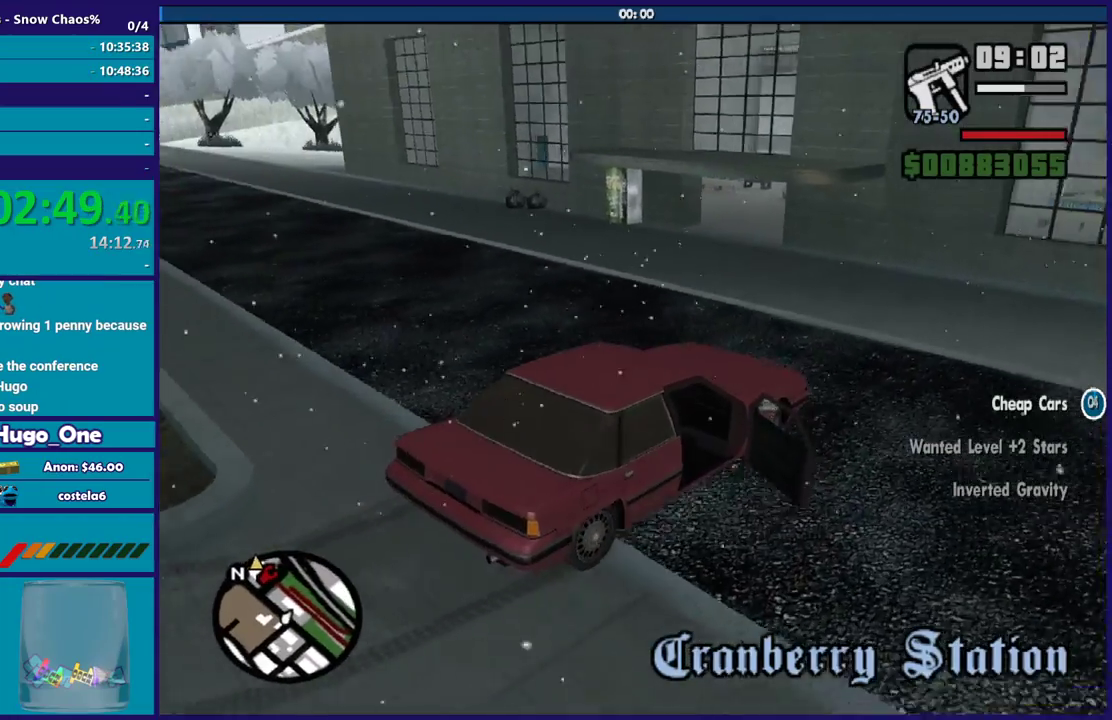
{"buttons": [], "left_stick": "left", "right_stick": "down-left", "events": [[34, "R2", "up"], [167, "right_stick", "up-left"], [201, "R2", "down"], [301, "right_stick", "left"], [334, "R2", "up"], [367, "right_stick", "down-left"]]}
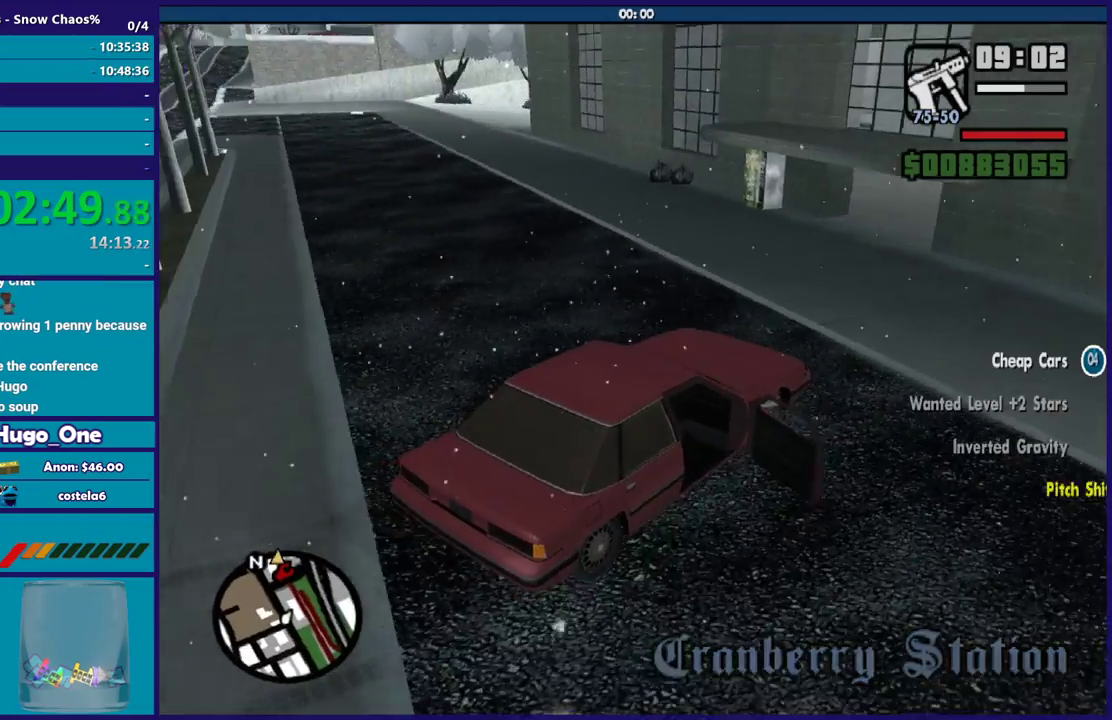
{"buttons": [], "left_stick": "left", "right_stick": "down-left", "events": [[33, "right_stick", "center"], [67, "R2", "down"], [133, "right_stick", "up-left"], [367, "right_stick", "down-left"], [400, "R2", "up"]]}
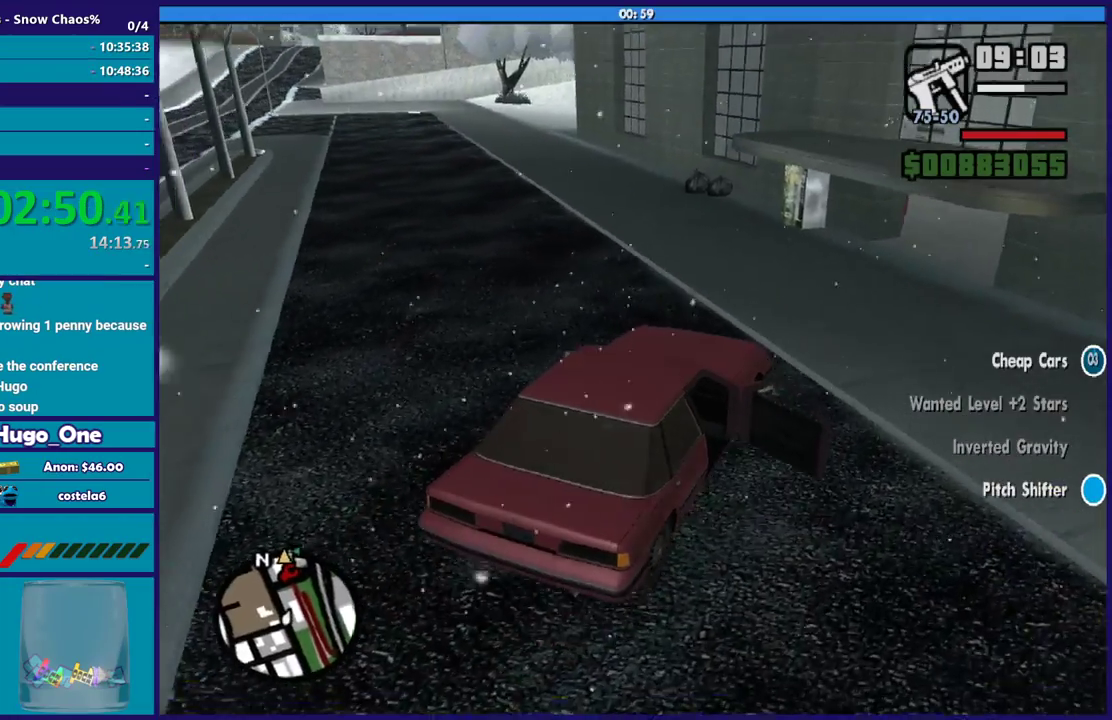
{"buttons": [], "left_stick": "left", "right_stick": "down-left", "events": [[34, "right_stick", "left"], [101, "R2", "down"], [101, "right_stick", "up-left"], [234, "right_stick", "left"], [401, "R2", "up"], [468, "right_stick", "down-left"]]}
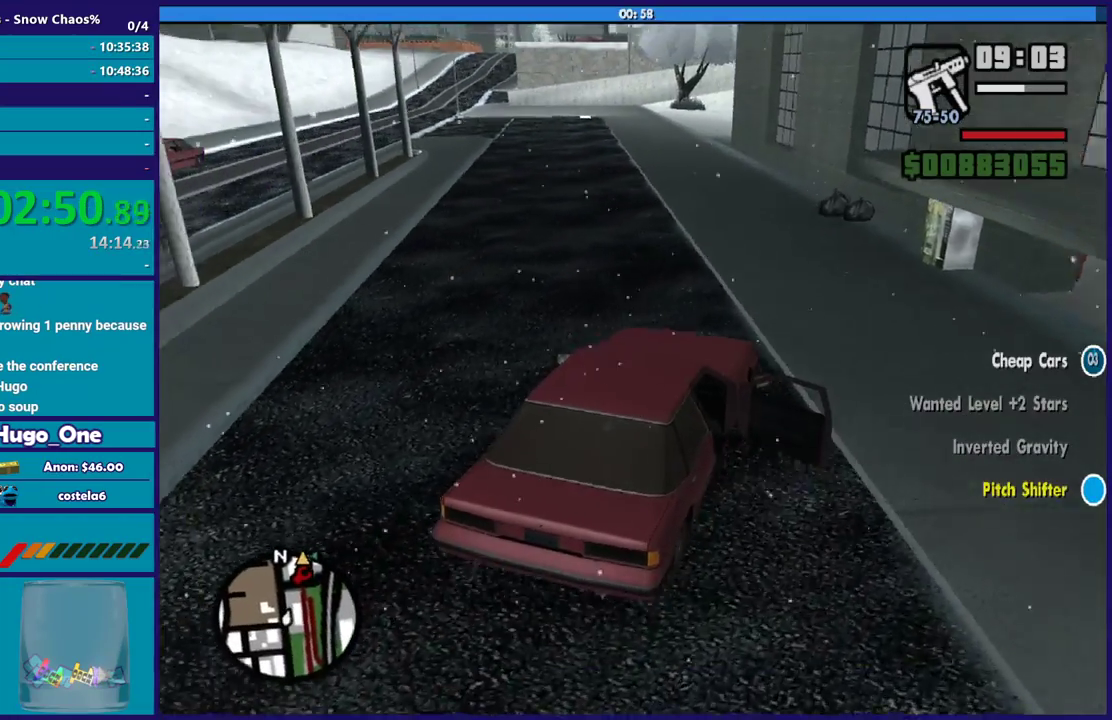
{"buttons": ["R2", "L3"], "left_stick": "up-left", "right_stick": "center"}
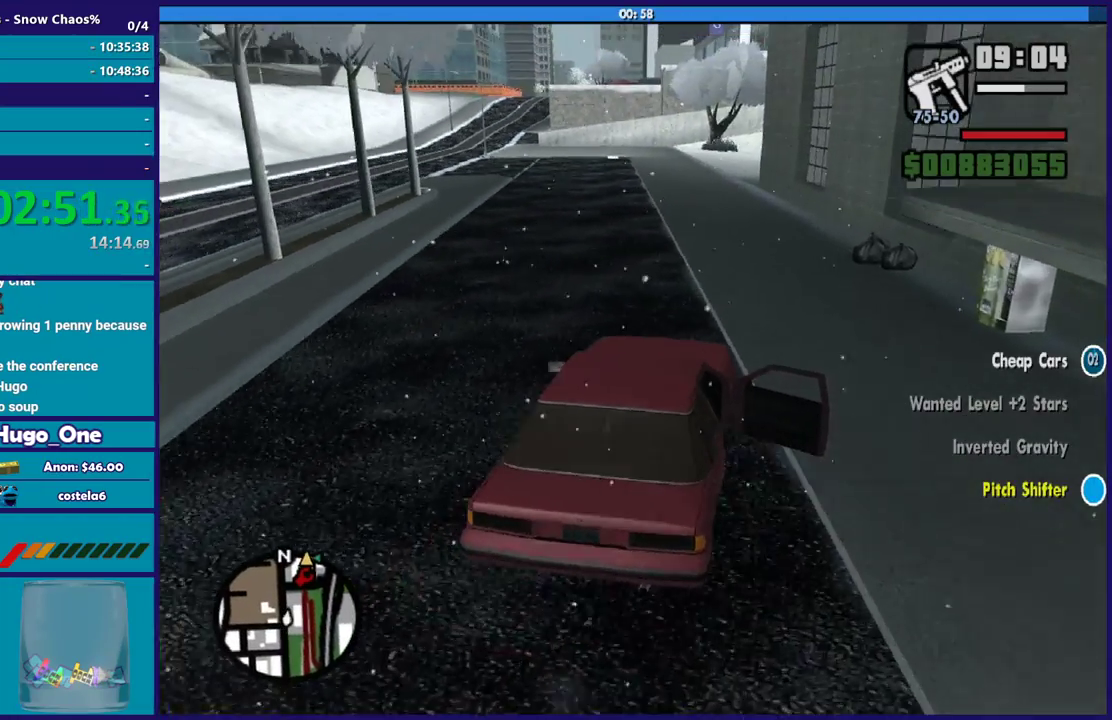
{"buttons": ["R2", "L3"], "left_stick": "center", "right_stick": "center", "events": [[501, "left_stick", "center"]]}
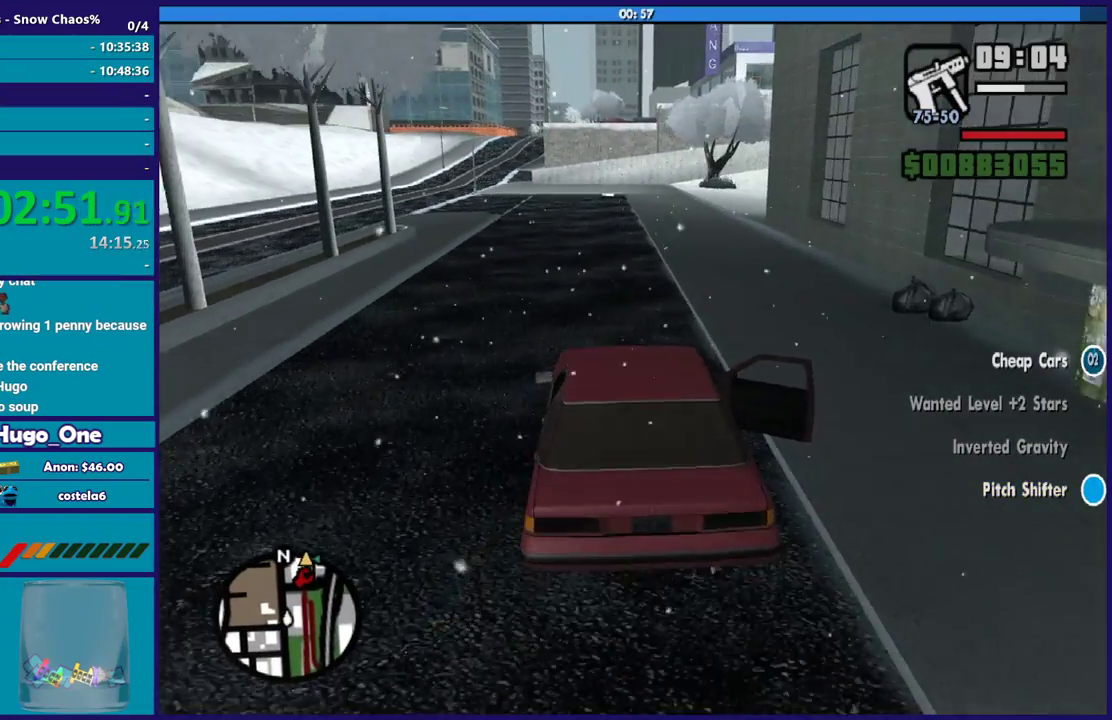
{"buttons": ["R2", "L3"], "left_stick": "center", "right_stick": "center", "events": [[67, "left_stick", "down-right"], [267, "left_stick", "up-left"], [400, "left_stick", "center"]]}
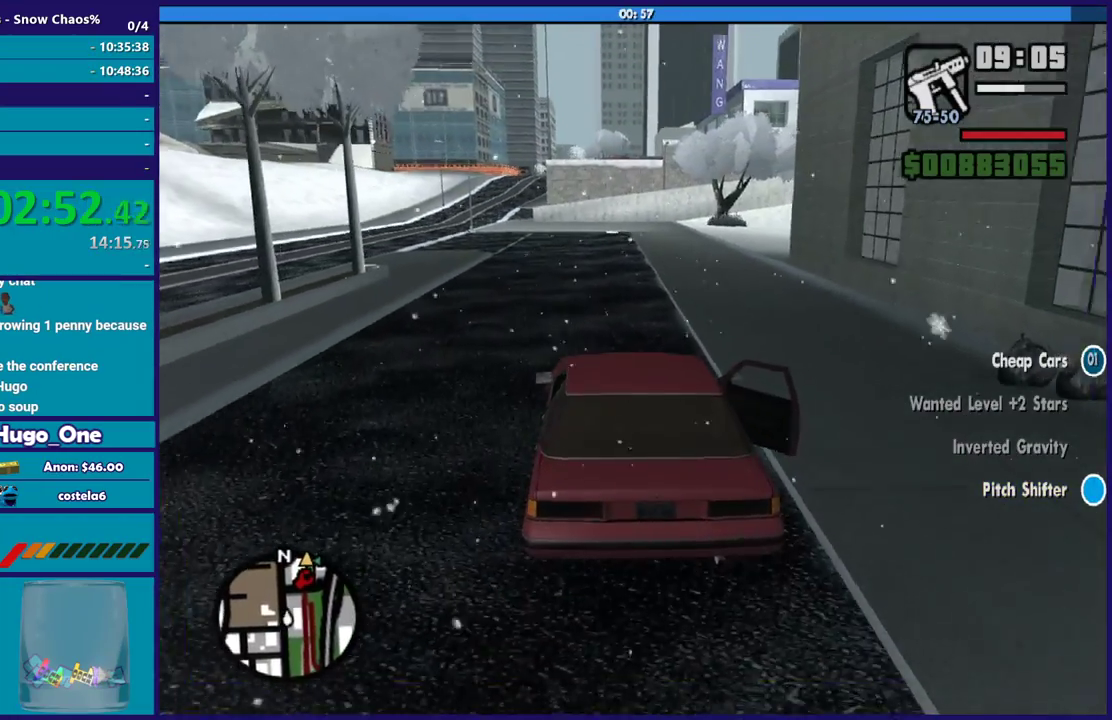
{"buttons": ["R2", "L3"], "left_stick": "up-left", "right_stick": "center", "events": [[101, "left_stick", "up-left"], [367, "left_stick", "center"], [434, "left_stick", "up-left"]]}
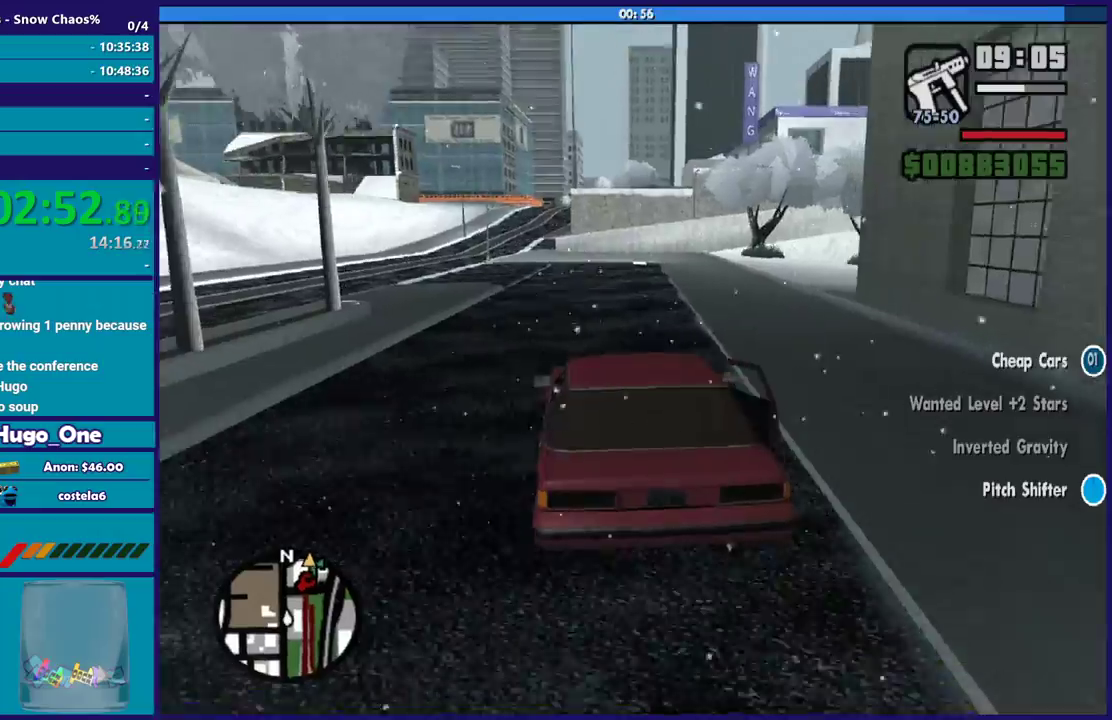
{"buttons": ["R2", "L3"], "left_stick": "center", "right_stick": "center", "events": [[133, "left_stick", "center"]]}
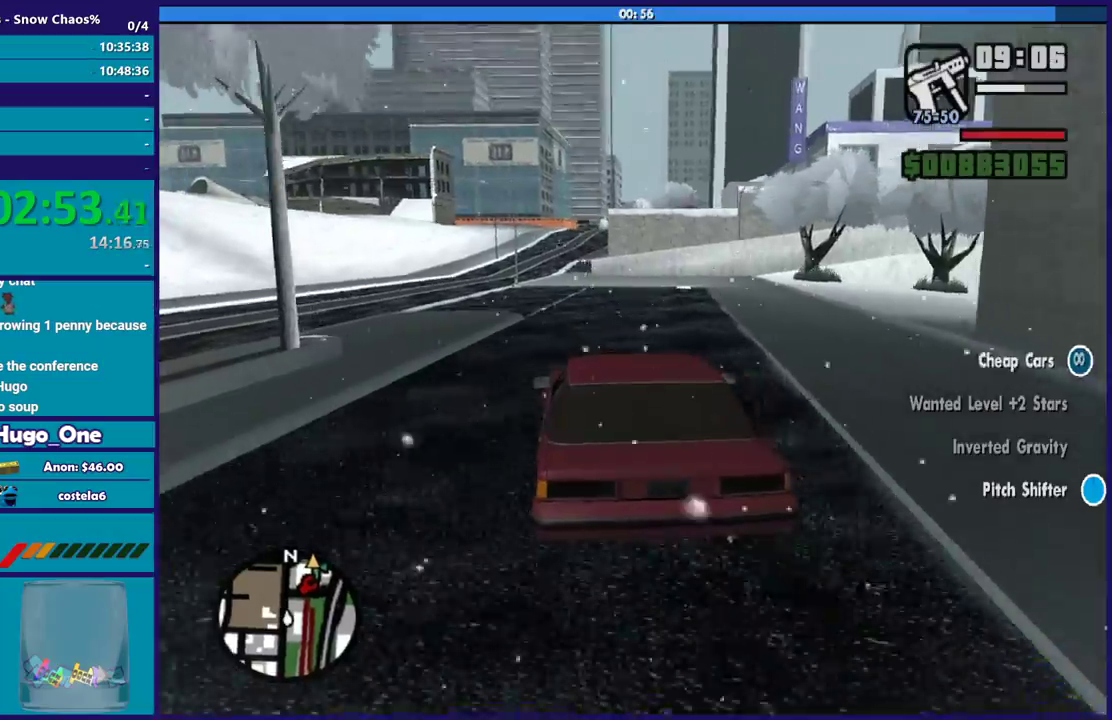
{"buttons": ["R2", "L3"], "left_stick": "center", "right_stick": "center", "events": [[201, "left_stick", "up-left"], [401, "left_stick", "center"]]}
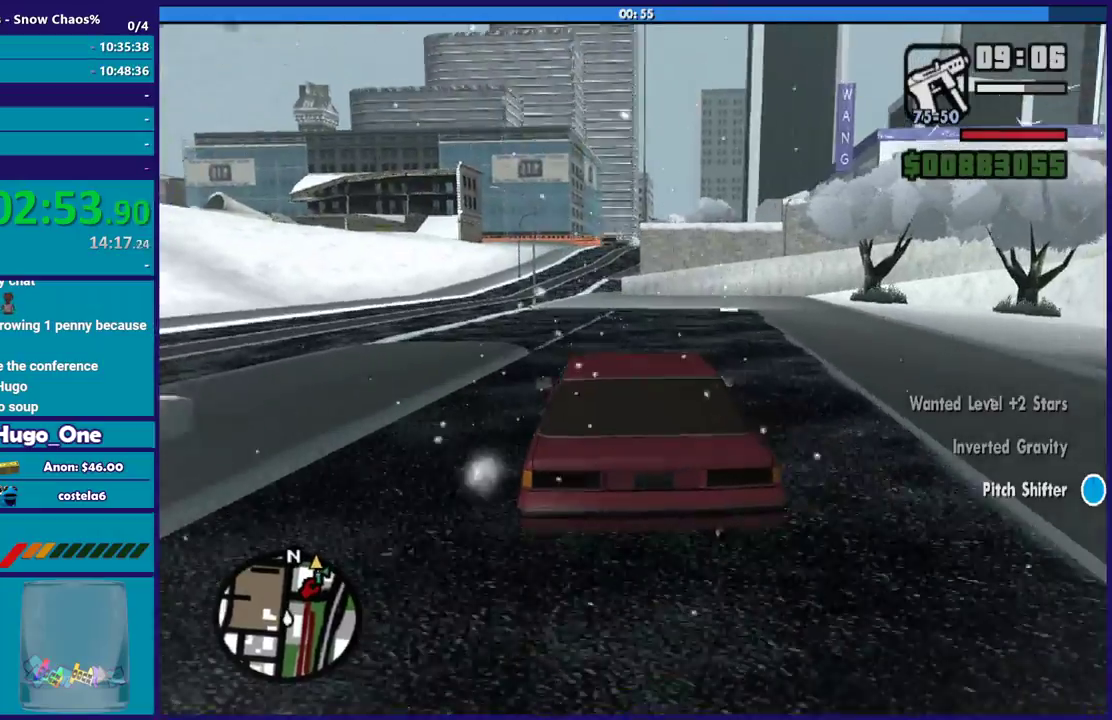
{"buttons": ["R2", "L3"], "left_stick": "left", "right_stick": "up-left", "events": [[67, "right_stick", "up-left"], [334, "left_stick", "up-left"], [400, "left_stick", "left"]]}
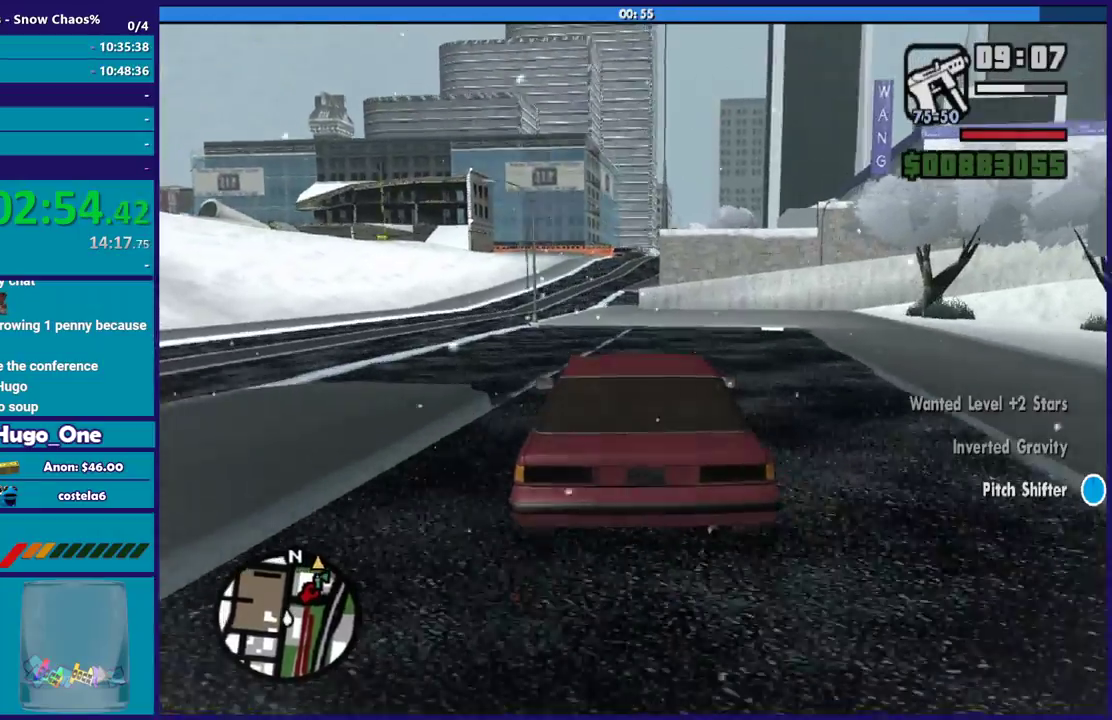
{"buttons": ["R2", "L3"], "left_stick": "up-left", "right_stick": "up-left", "events": [[67, "left_stick", "up-left"]]}
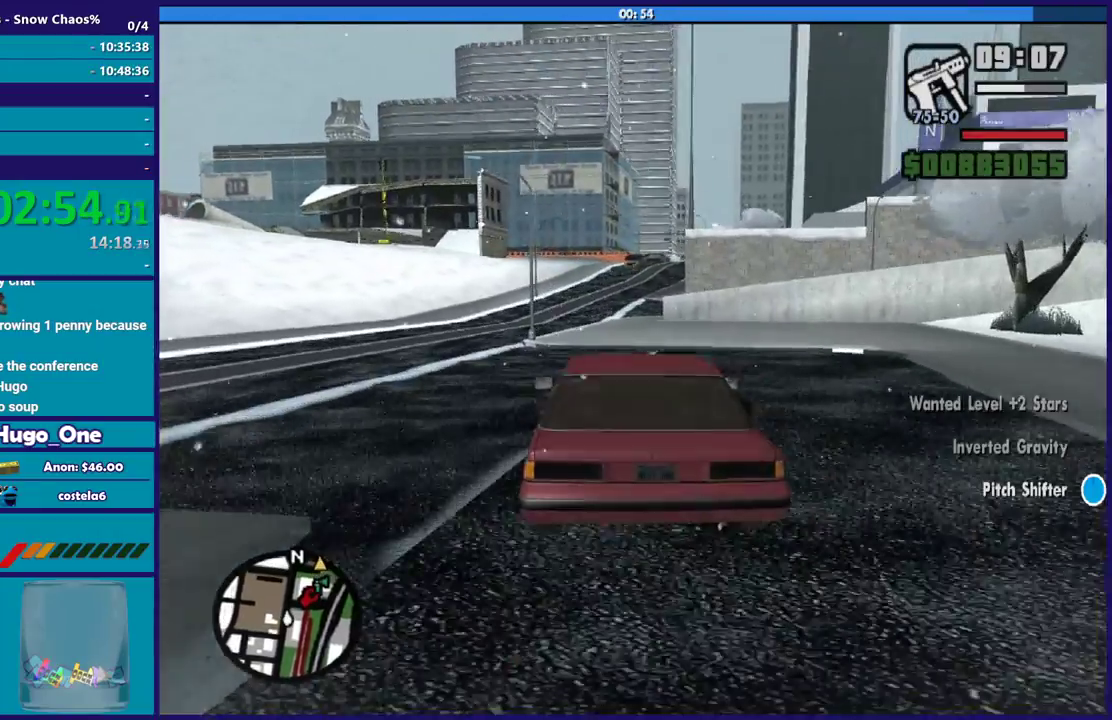
{"buttons": ["R2", "L3"], "left_stick": "center", "right_stick": "center", "events": [[167, "left_stick", "center"], [267, "left_stick", "up-left"], [334, "right_stick", "left"], [367, "left_stick", "center"], [500, "right_stick", "center"]]}